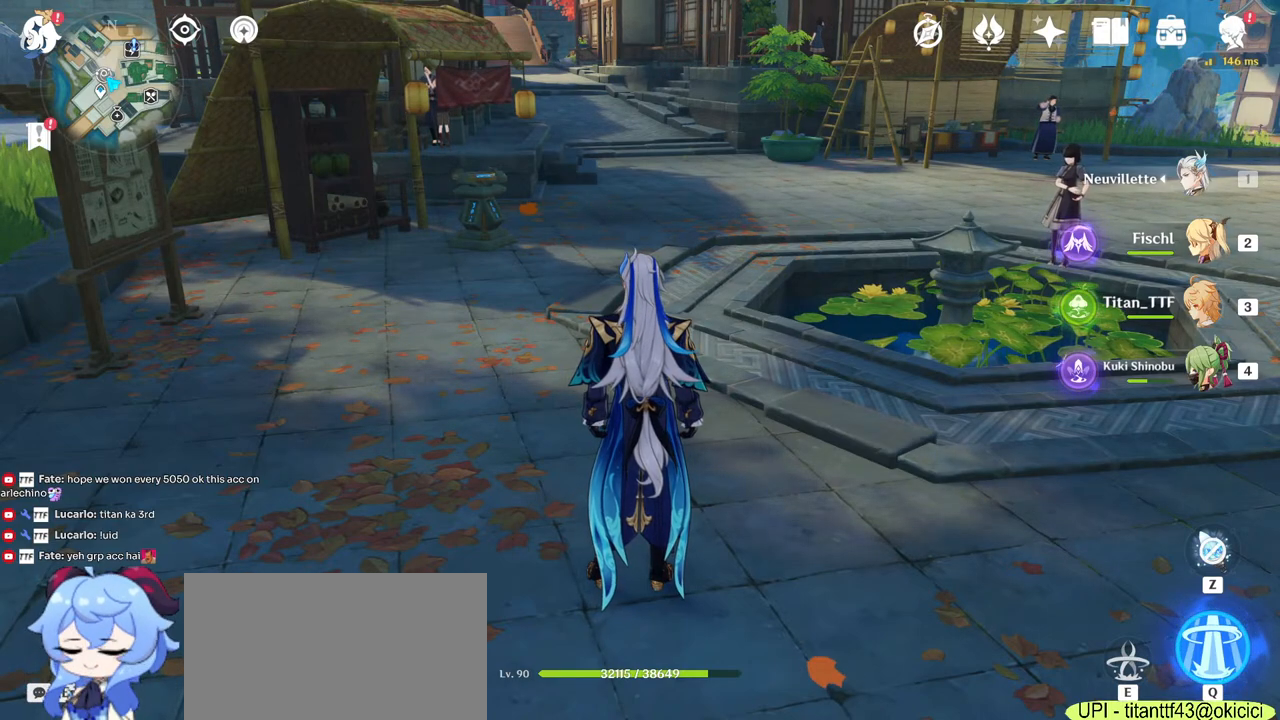
Gameplay with keyboard and mouse; each line is a JSON object with the keys and mouse buttons held at the frame after it. "events" lists presses ("down") and releases ("up") of "1", "2", "3", "4", "5", "a", "alt", "b", "c", "ctrl", "d", "e", "f", "g", "q", "r", "s", "shift", "space", "t", "tab", "v", "w", "x", "z", "mouse_left", "mouse_wheel", "mouse_right", "mouse_mb4" and "mouse_mb5" between this image and that frame as [ms after this image, input, new state], when the widget could be followed in between. "mouse_left", "mouse_wheel", "mouse_right", "mouse_mb4", "mouse_mb5" = the "left", "wheel", "right", "mb4", "mb5" buttons of the "mouse" list. No other keys are recorded. "wheel" means that the mouse wheel is clicked or scrolled. Mouse movement is not recorded.
{"keys": ["tab"], "mouse": [], "events": [[384, "tab", "down"]]}
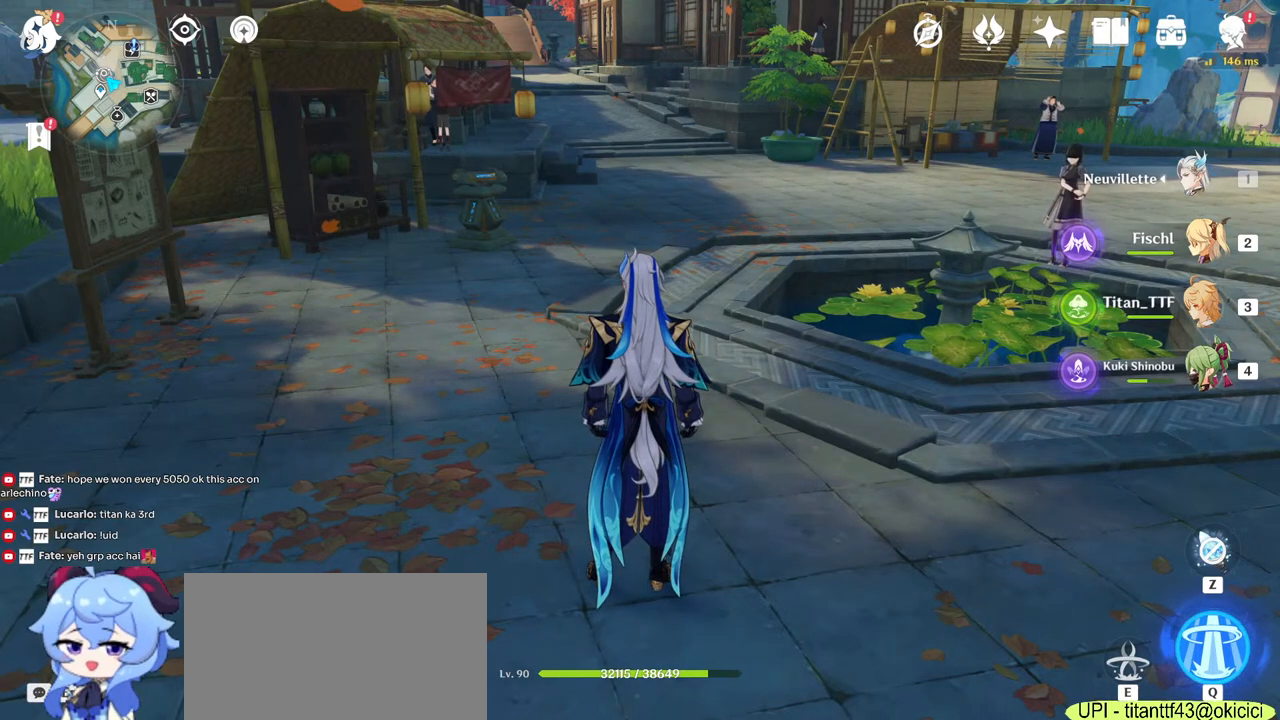
{"keys": [], "mouse": [], "events": [[100, "tab", "up"]]}
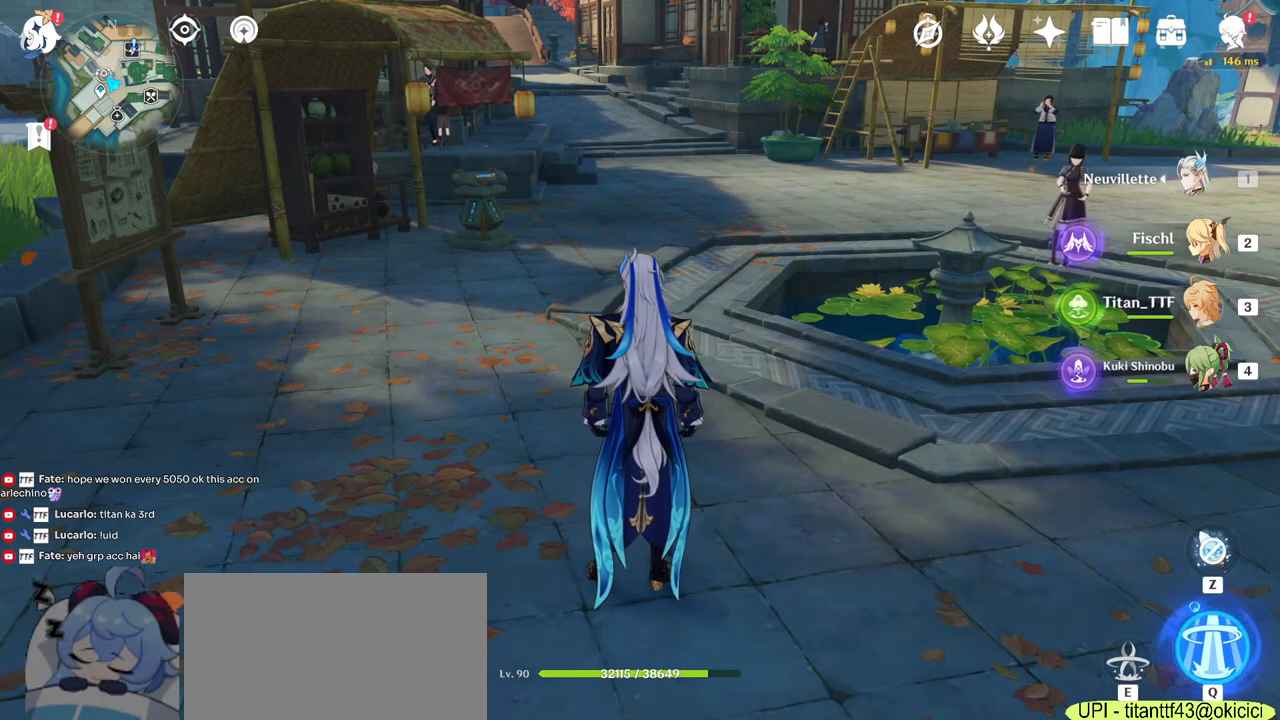
{"keys": [], "mouse": [], "events": []}
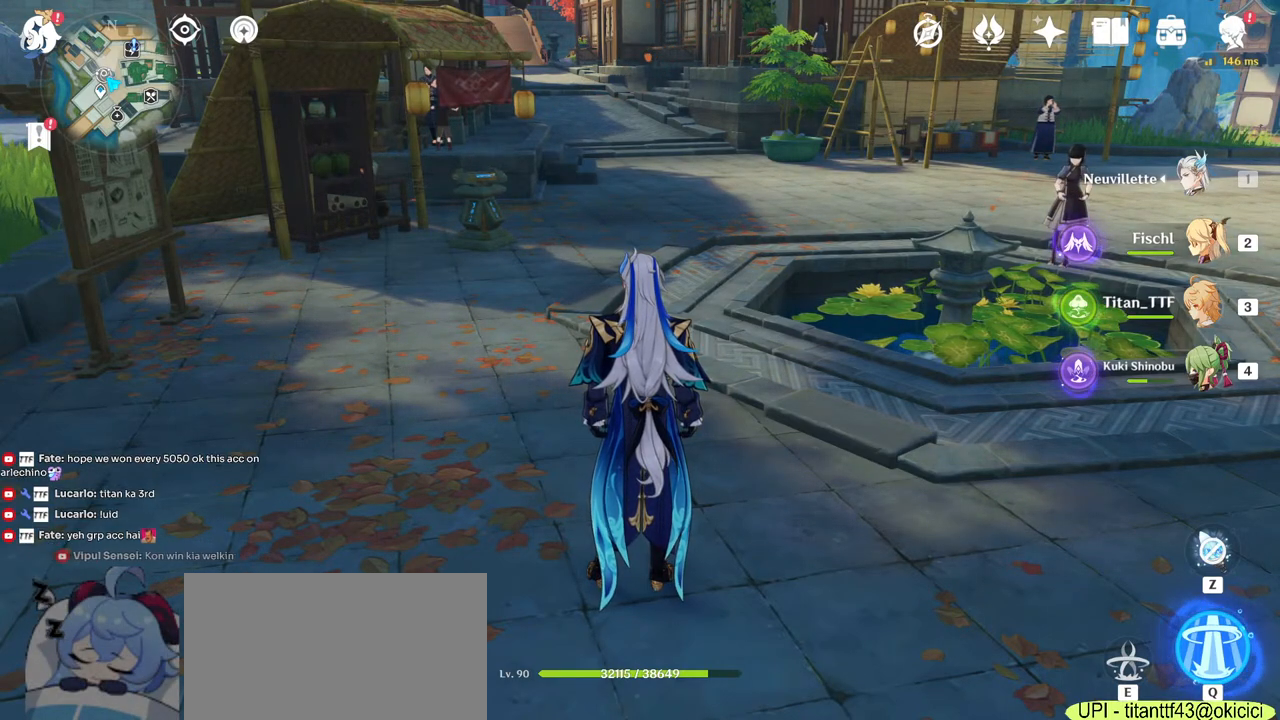
{"keys": [], "mouse": [], "events": []}
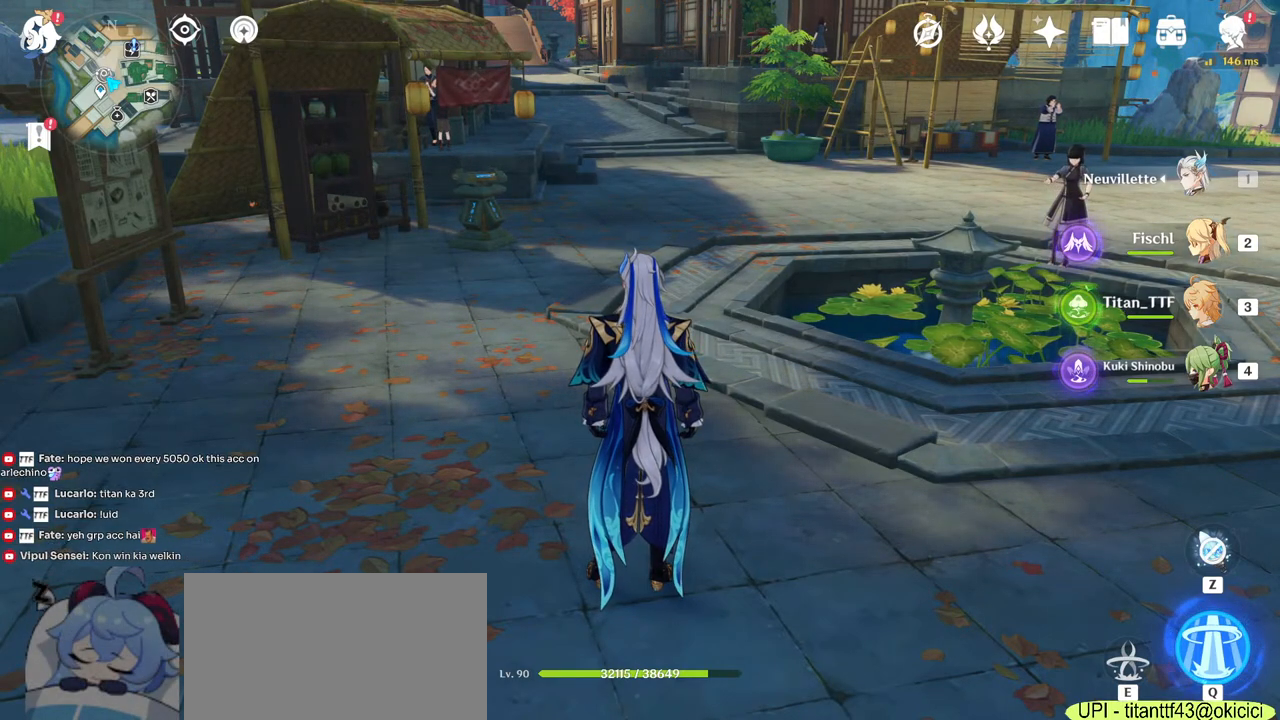
{"keys": [], "mouse": [], "events": [[300, "mouse_left", "down"], [367, "mouse_left", "up"]]}
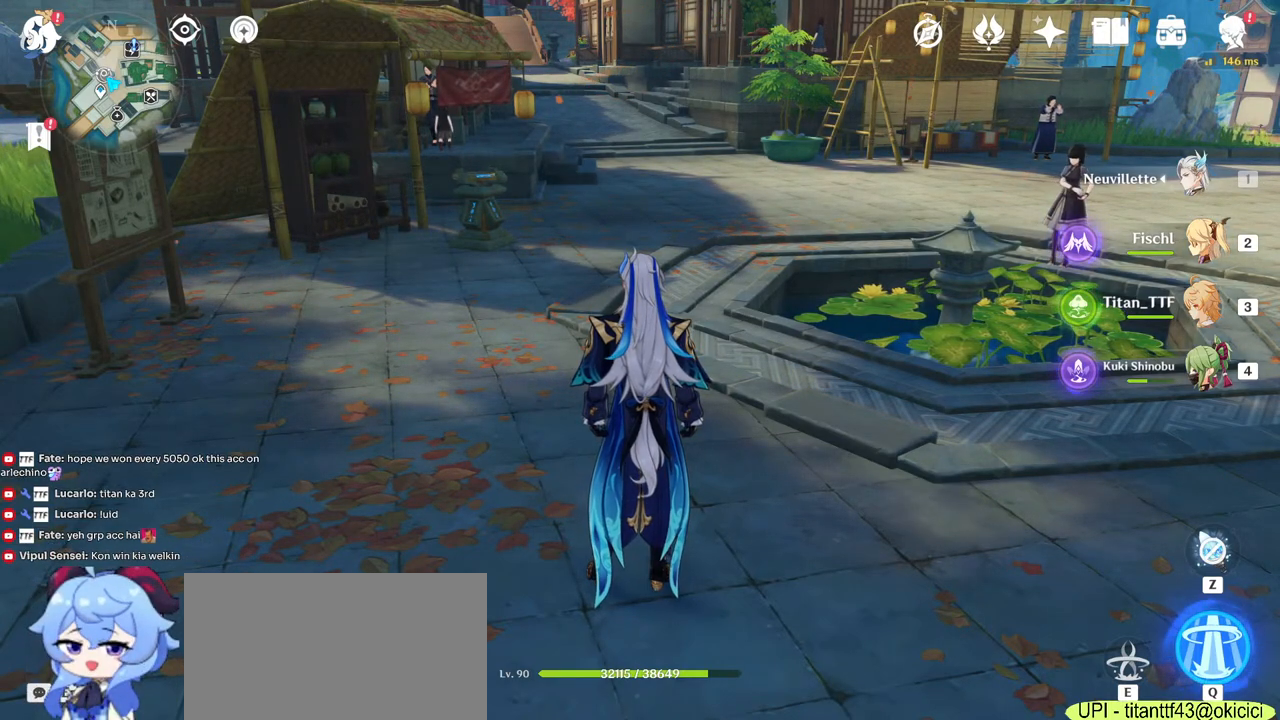
{"keys": [], "mouse": [], "events": []}
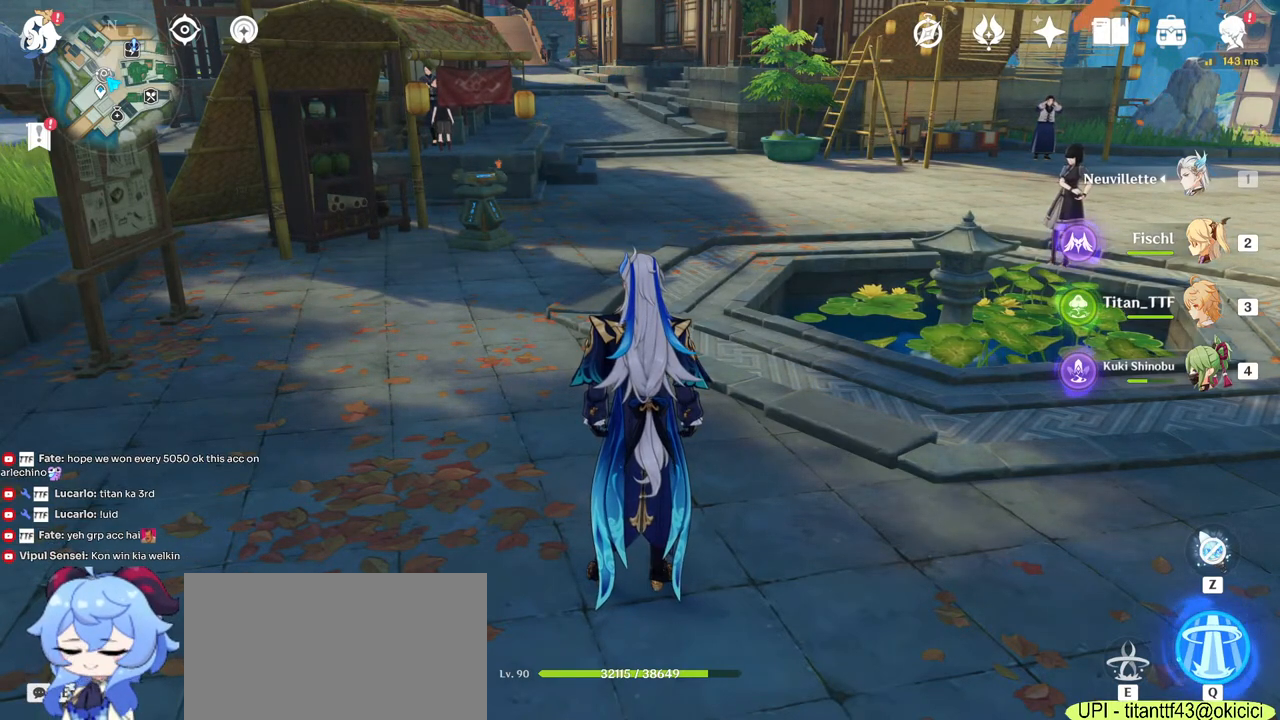
{"keys": [], "mouse": [], "events": [[67, "mouse_left", "down"], [150, "mouse_left", "up"]]}
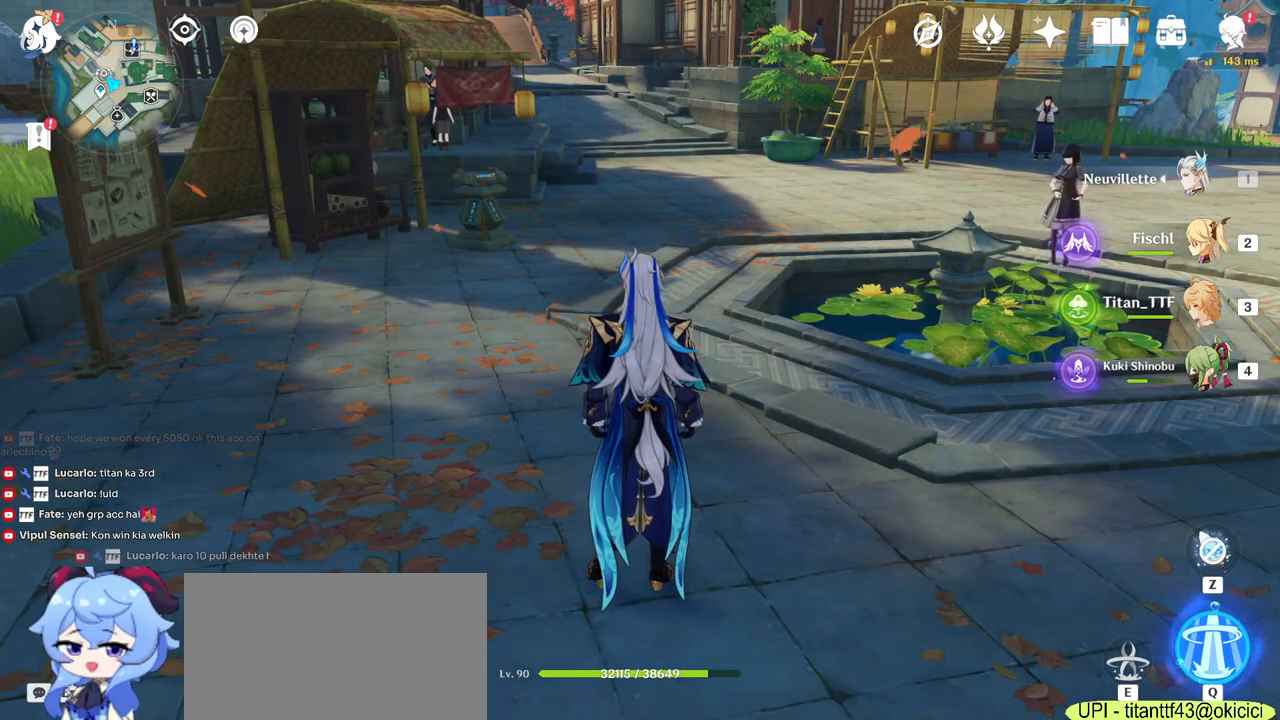
{"keys": [], "mouse": [], "events": []}
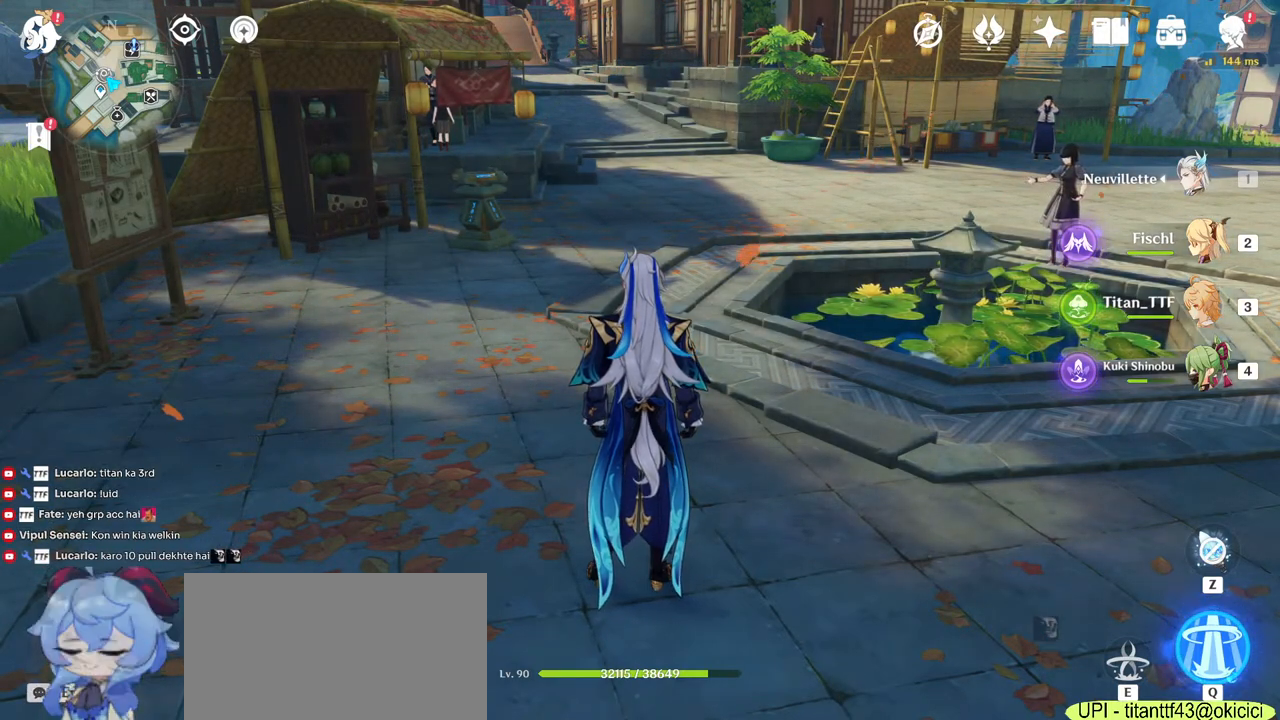
{"keys": [], "mouse": [], "events": [[267, "mouse_left", "down"], [367, "mouse_left", "up"]]}
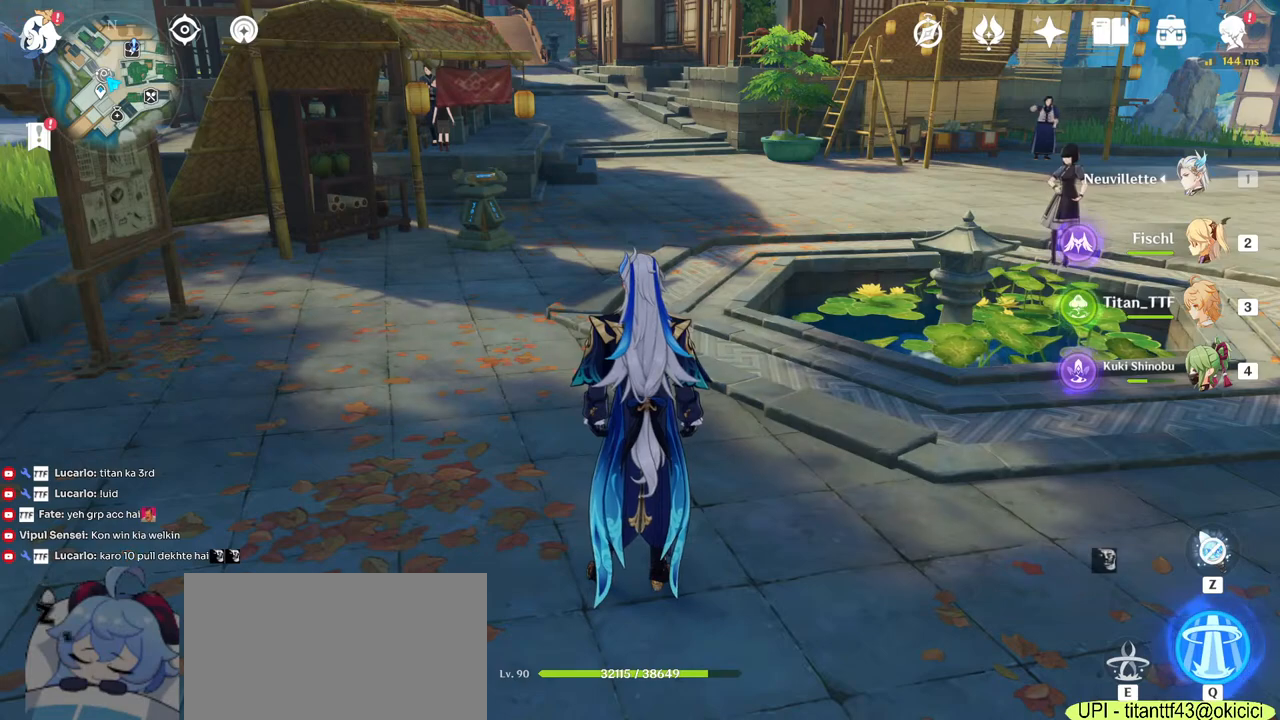
{"keys": [], "mouse": [], "events": []}
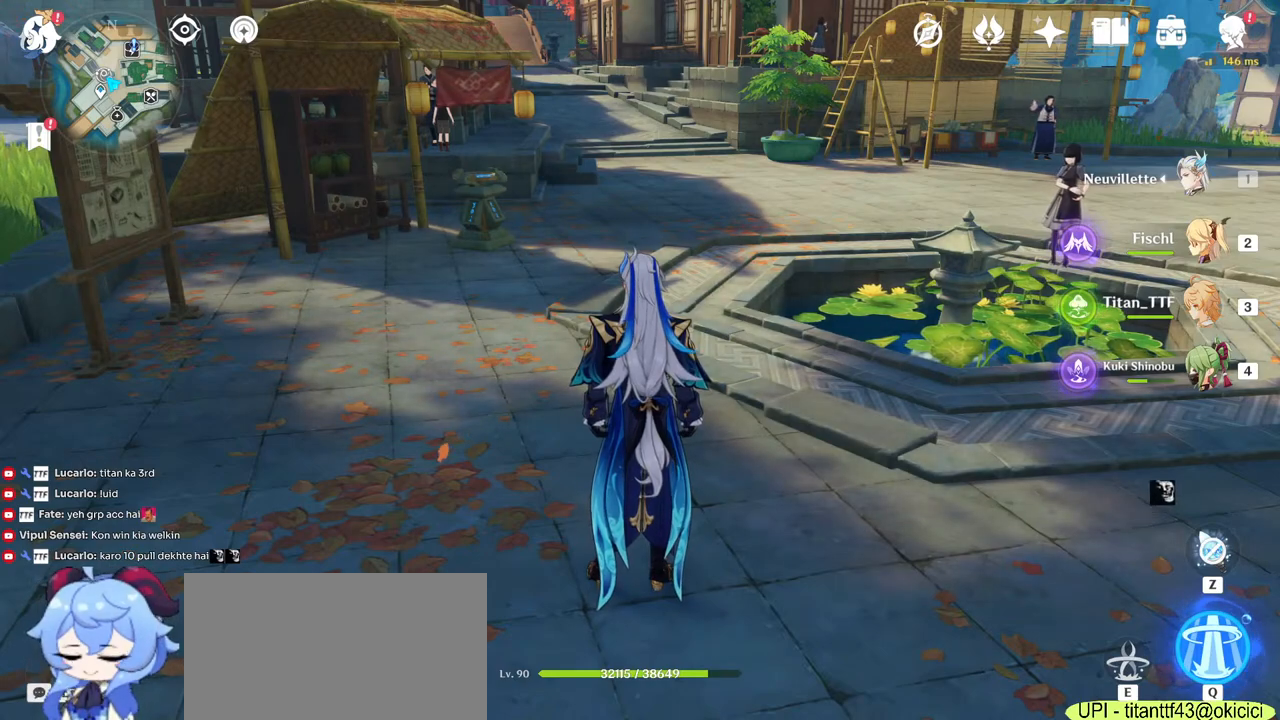
{"keys": [], "mouse": [], "events": [[334, "mouse_left", "down"], [417, "mouse_left", "up"]]}
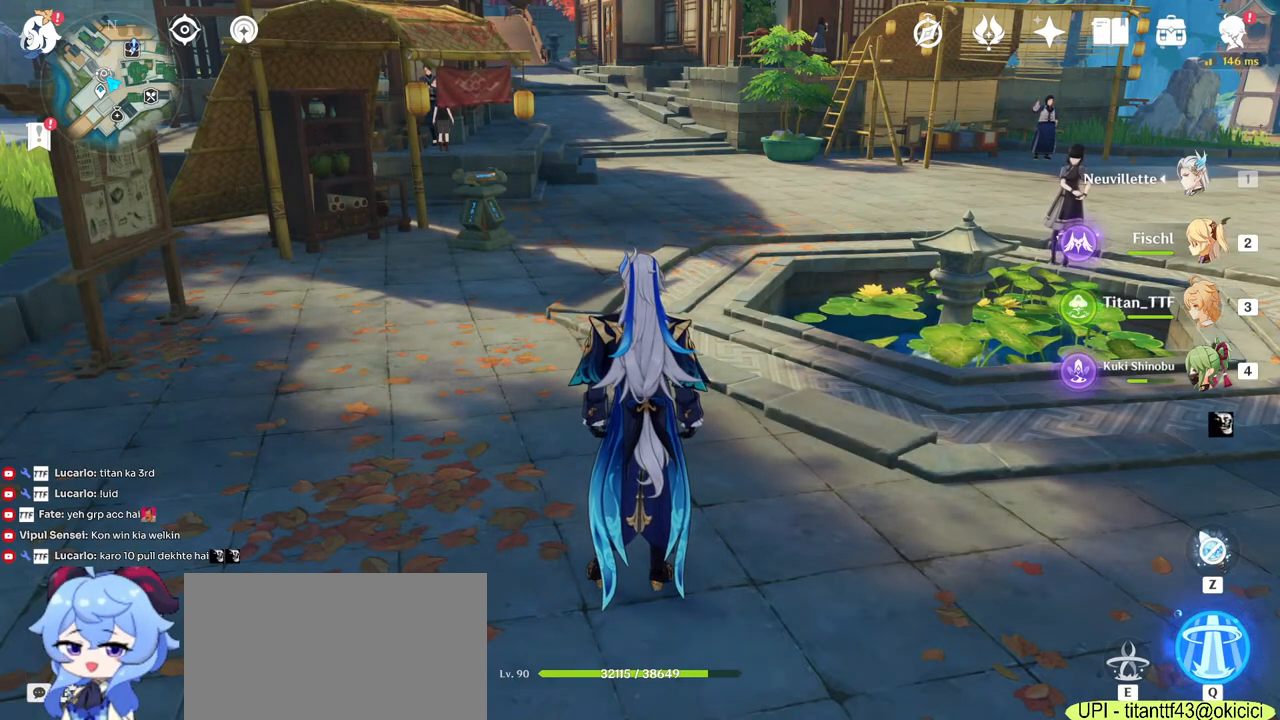
{"keys": [], "mouse": [], "events": []}
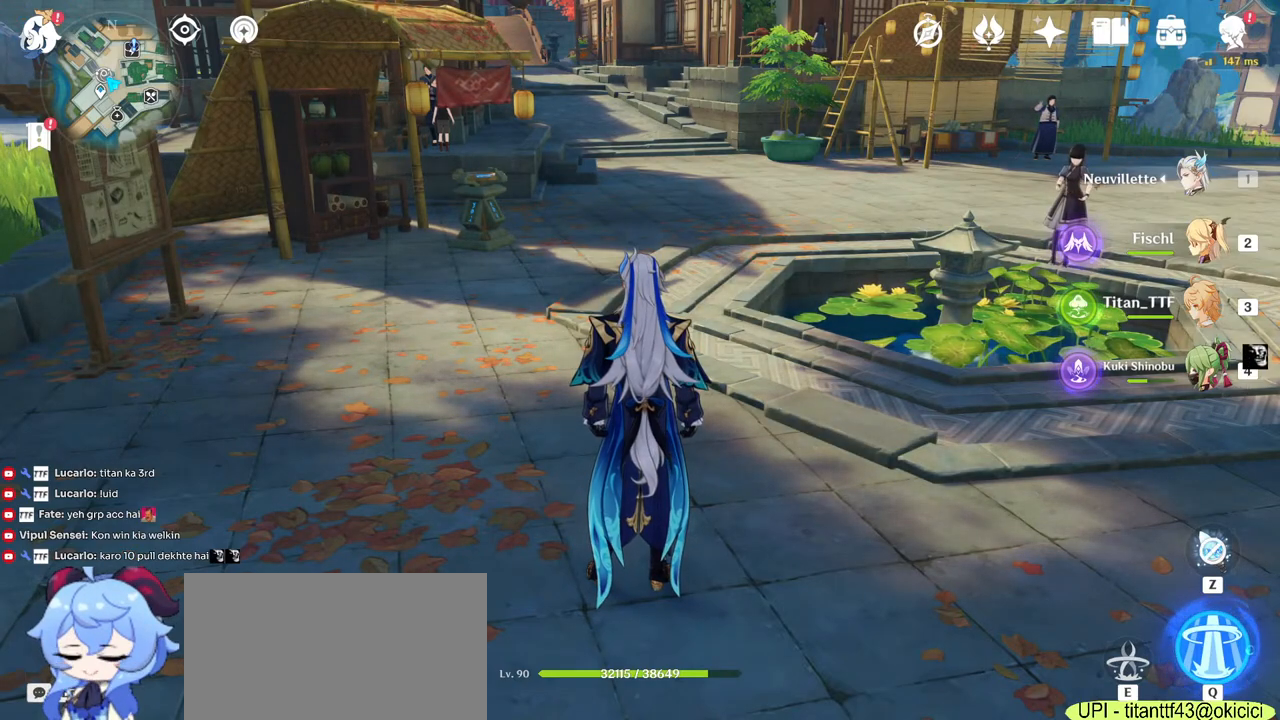
{"keys": [], "mouse": [], "events": []}
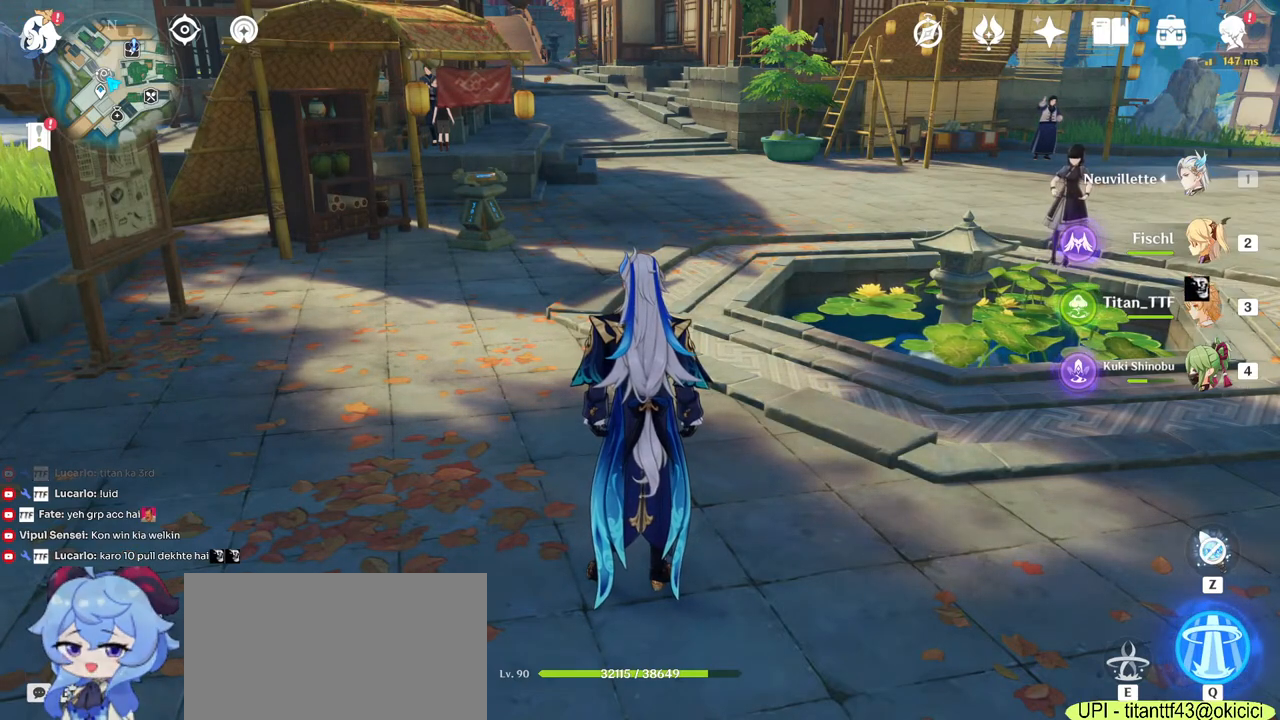
{"keys": [], "mouse": [], "events": []}
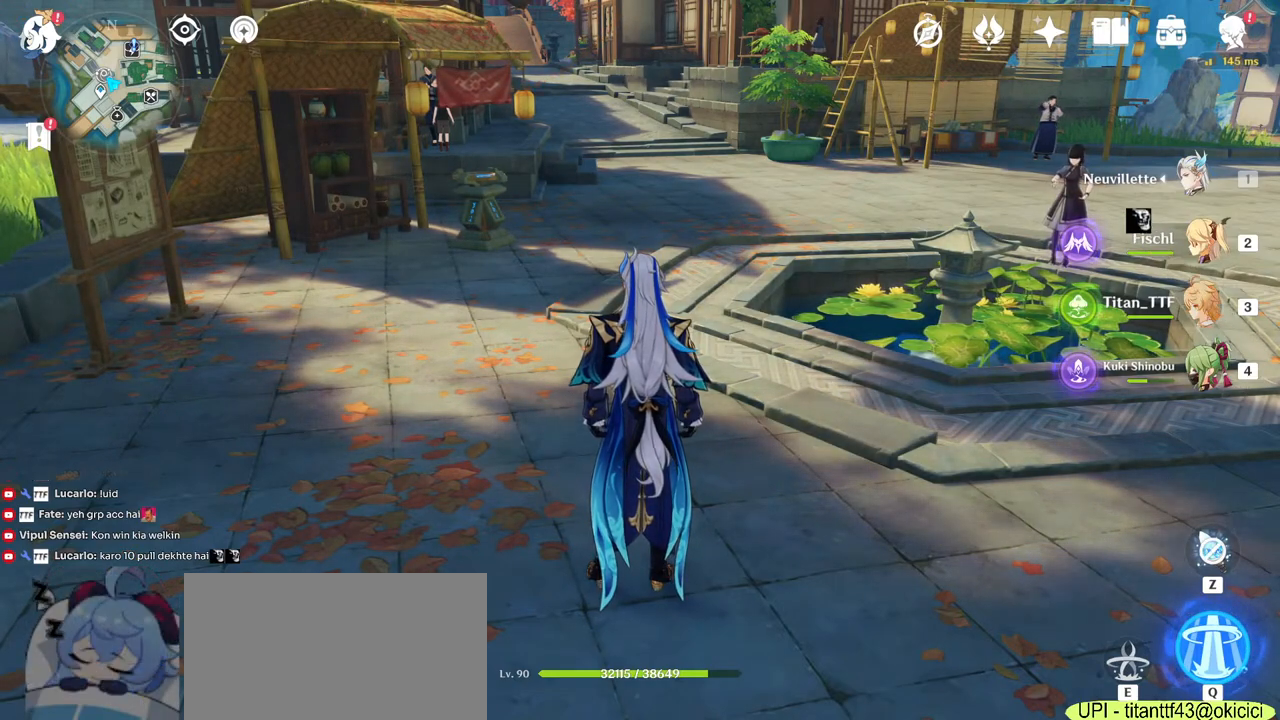
{"keys": [], "mouse": ["left"], "events": [[384, "mouse_left", "down"]]}
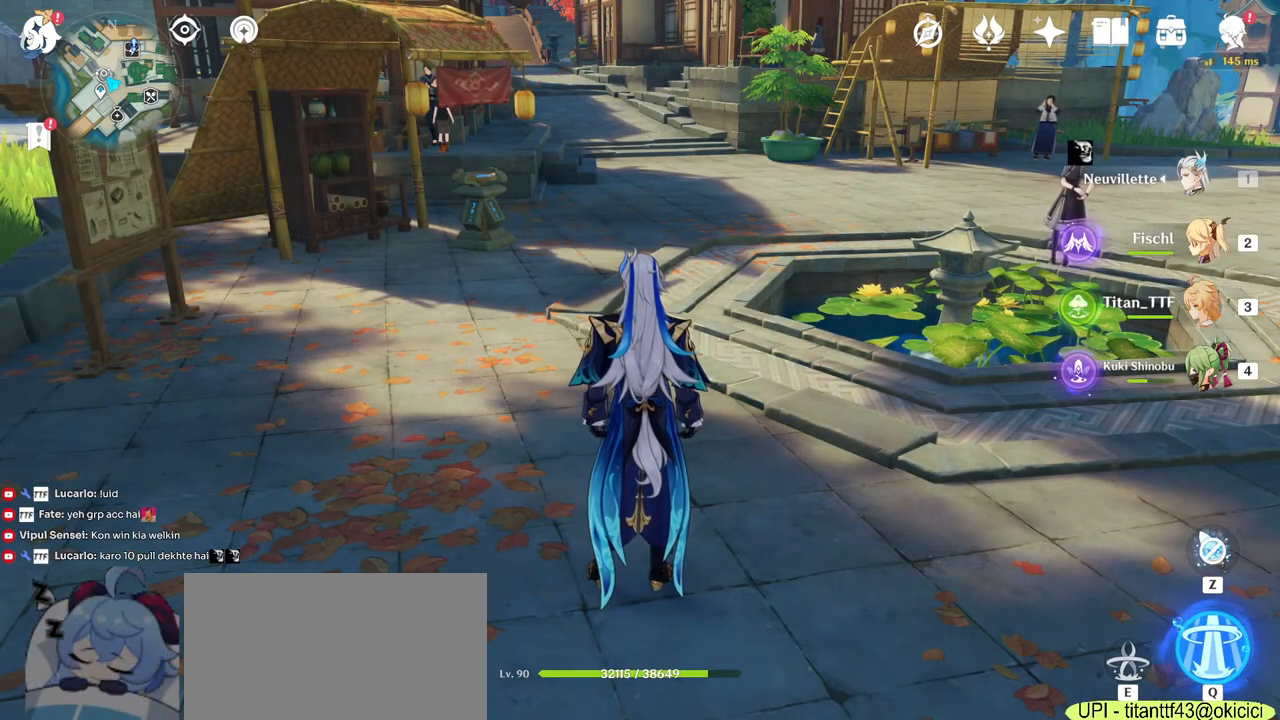
{"keys": [], "mouse": ["left"], "events": []}
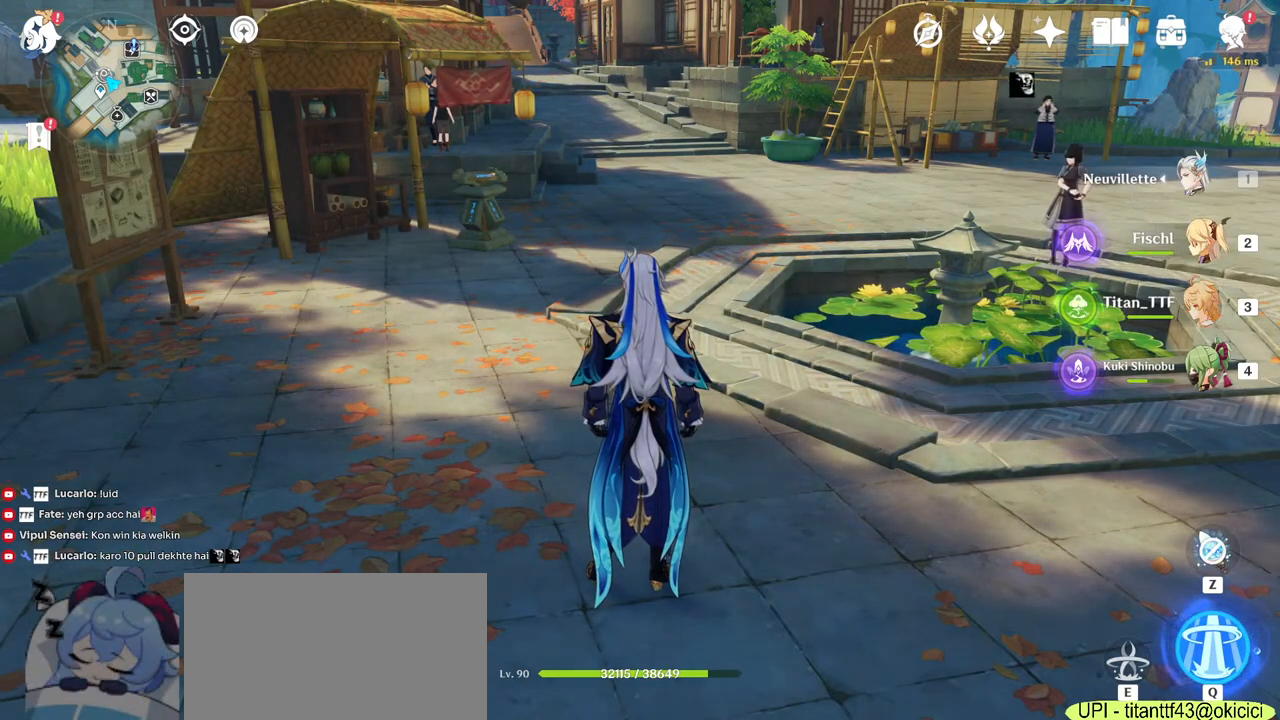
{"keys": [], "mouse": [], "events": [[267, "mouse_left", "up"]]}